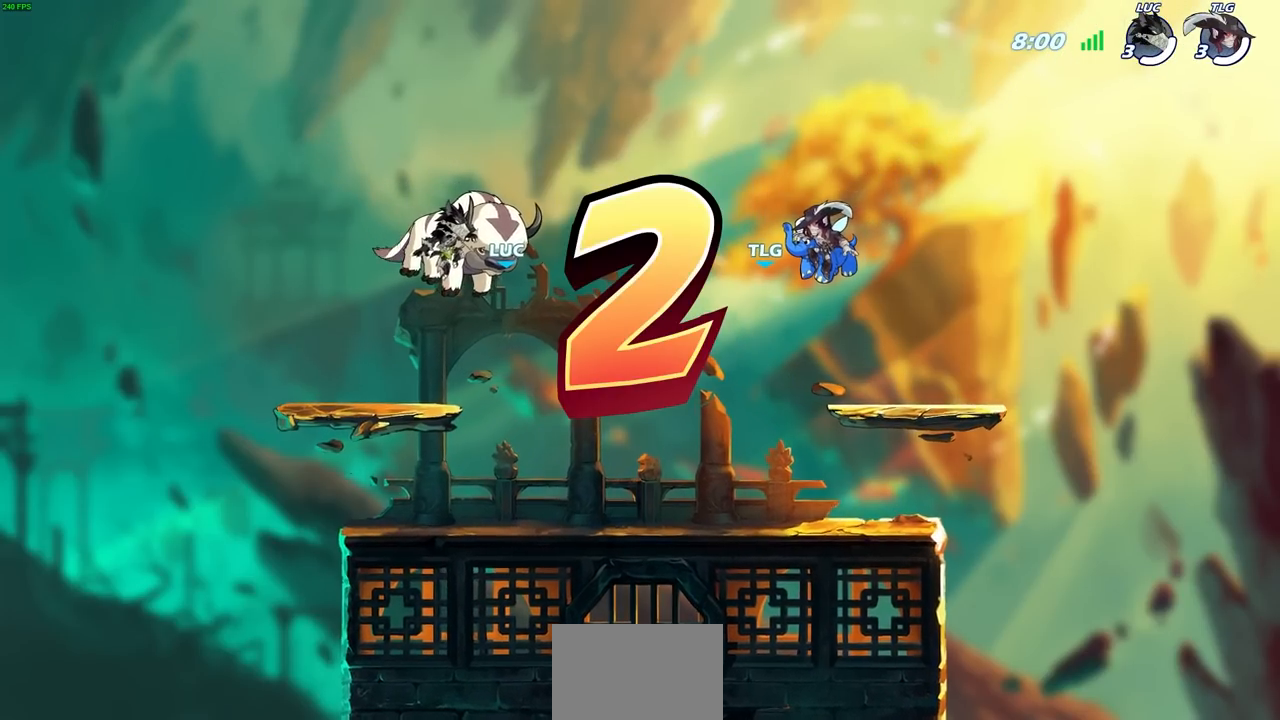
Gameplay with a controller (PlayStation layout); each line is a JSON object with the inputs held at the frame after it. "events" lists button and stick changes between this image and that frame as [ms after this image, input, new state], when the widget could be followed in between. Not read: R1.
{"buttons": ["SELECT"], "left_stick": "center", "right_stick": "center", "events": [[333, "SELECT", "down"]]}
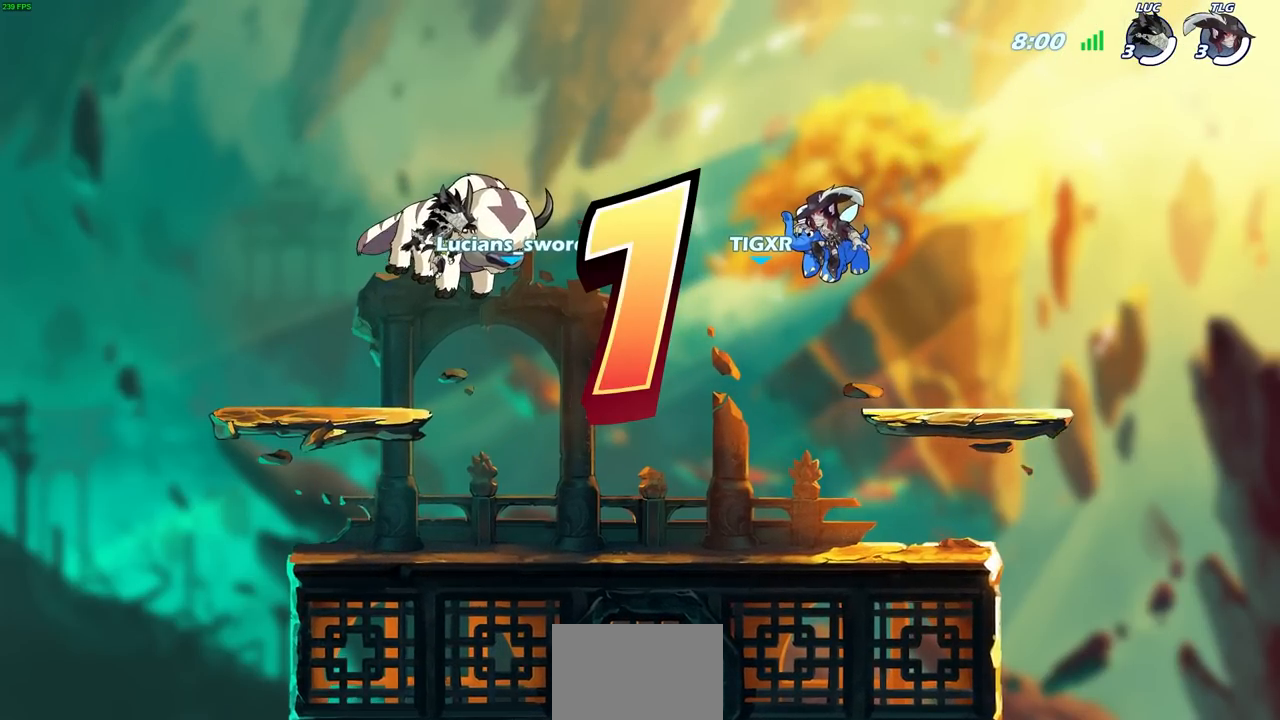
{"buttons": ["SELECT"], "left_stick": "center", "right_stick": "center", "events": []}
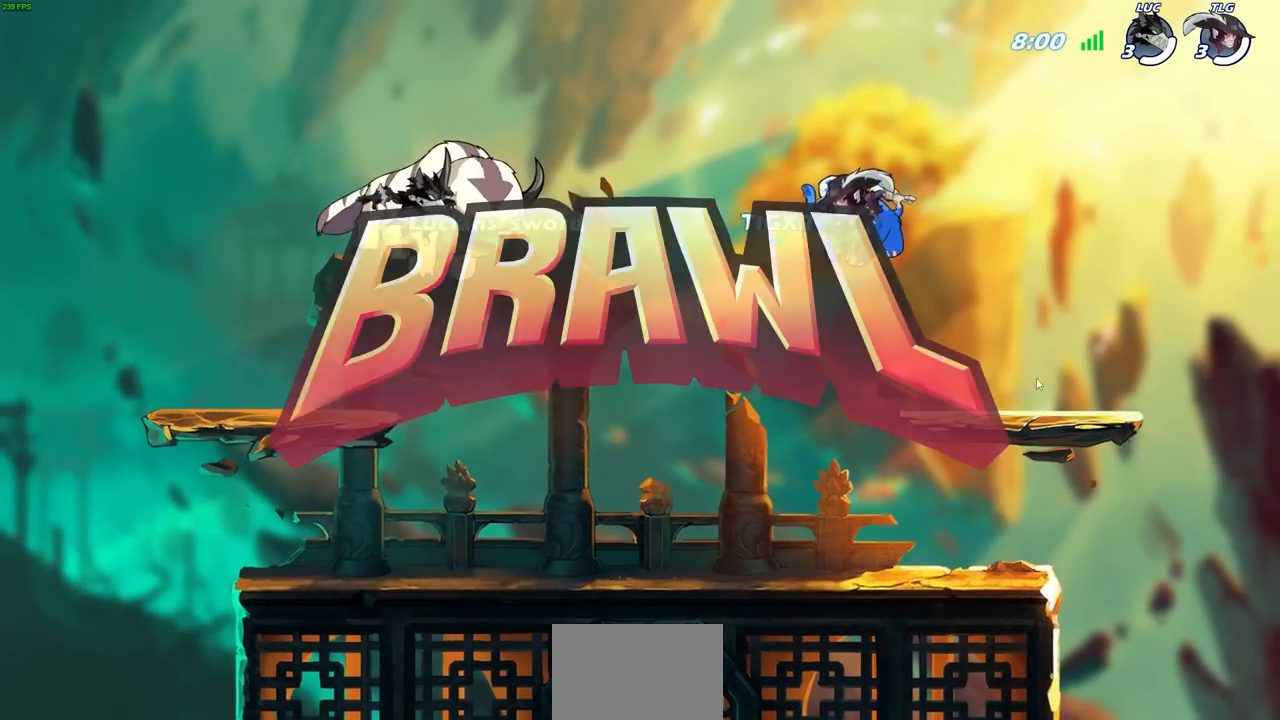
{"buttons": ["SELECT"], "left_stick": "center", "right_stick": "center", "events": []}
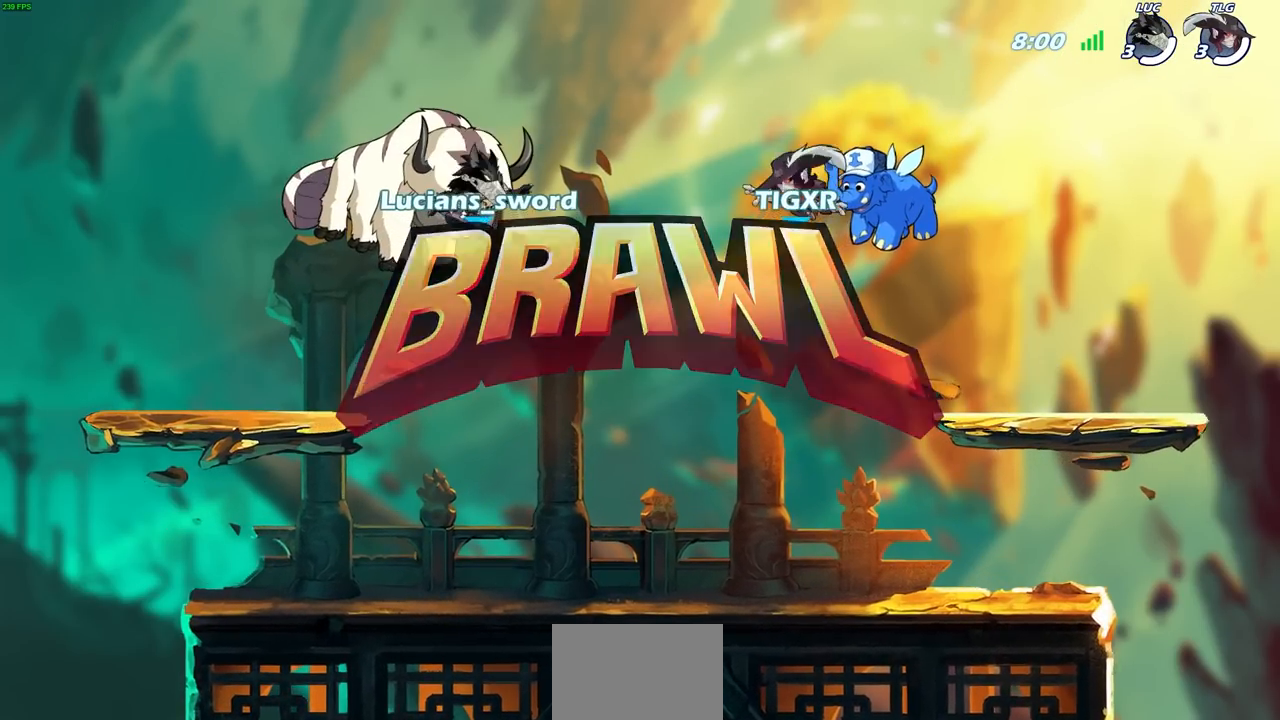
{"buttons": ["SELECT"], "left_stick": "center", "right_stick": "center", "events": []}
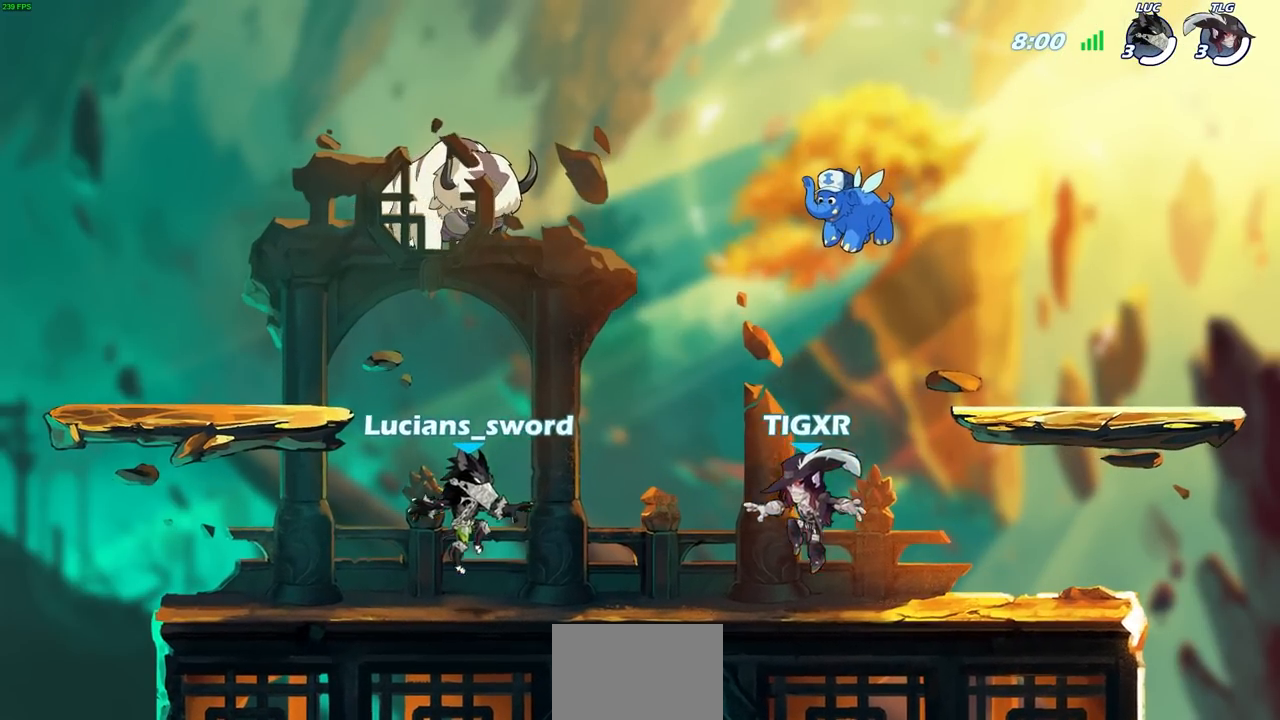
{"buttons": ["SELECT"], "left_stick": "center", "right_stick": "center", "events": []}
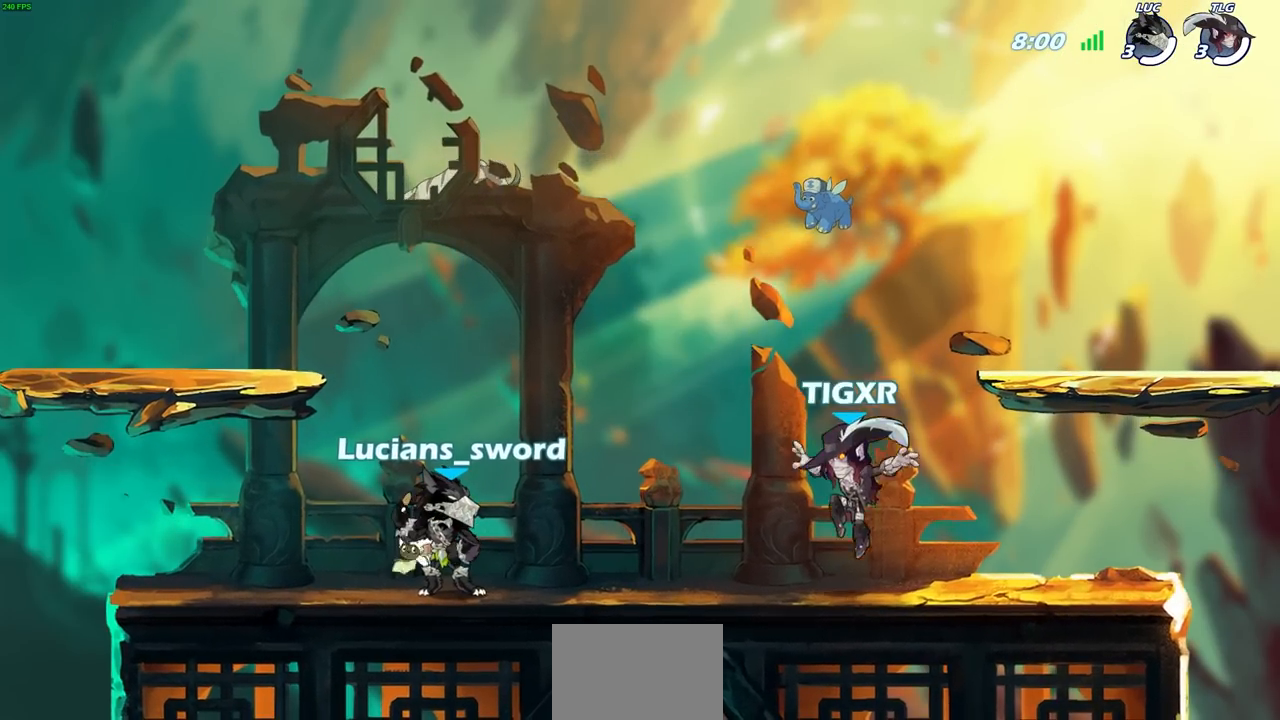
{"buttons": [], "left_stick": "center", "right_stick": "center", "events": [[150, "SELECT", "up"]]}
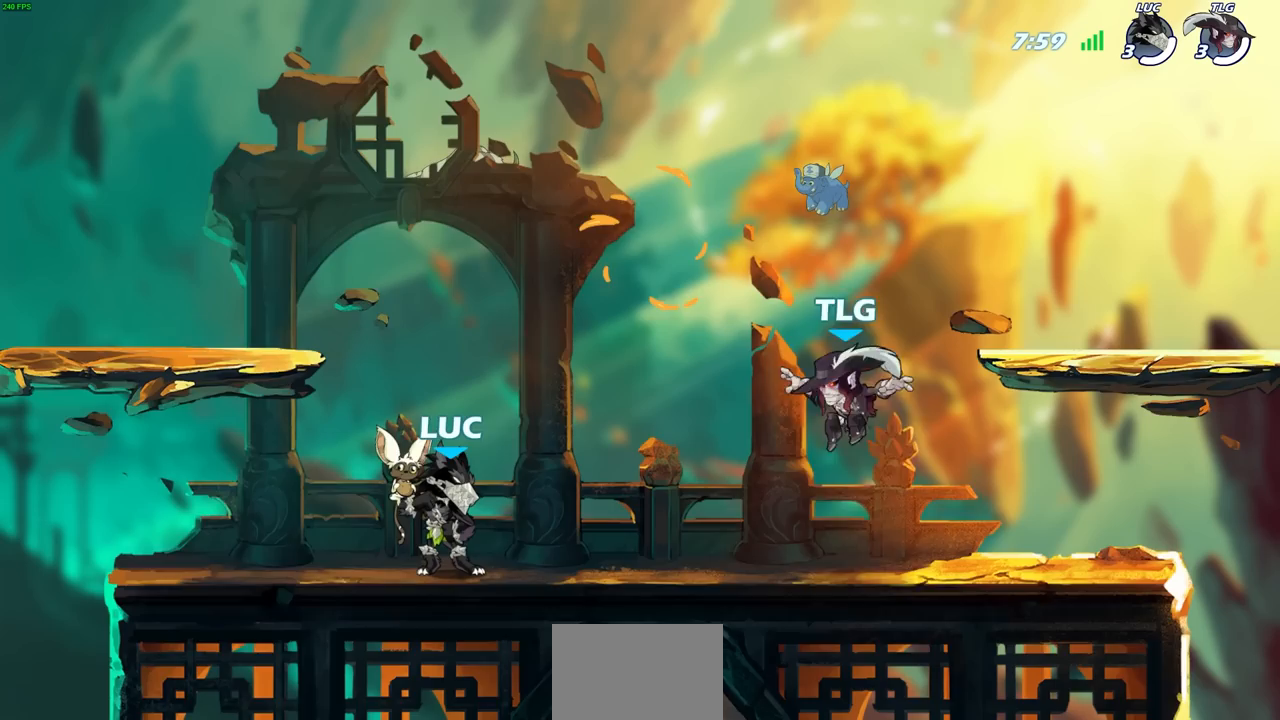
{"buttons": [], "left_stick": "center", "right_stick": "center", "events": []}
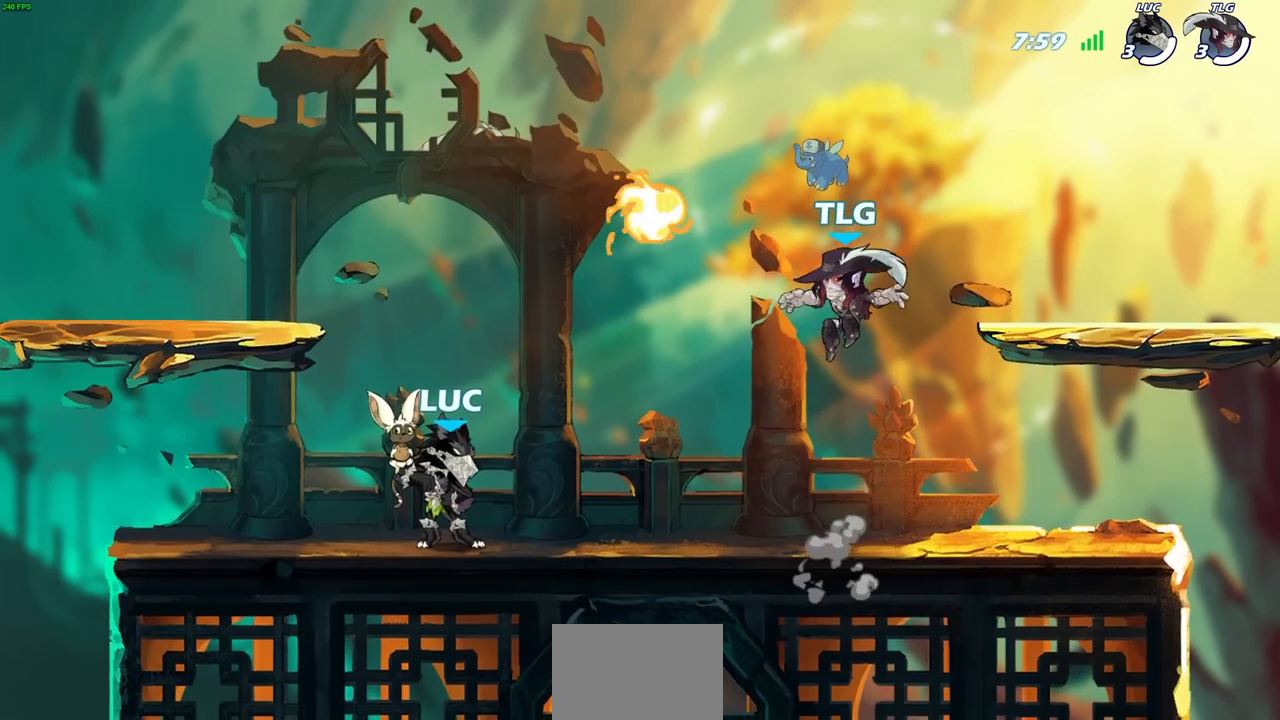
{"buttons": [], "left_stick": "center", "right_stick": "center", "events": []}
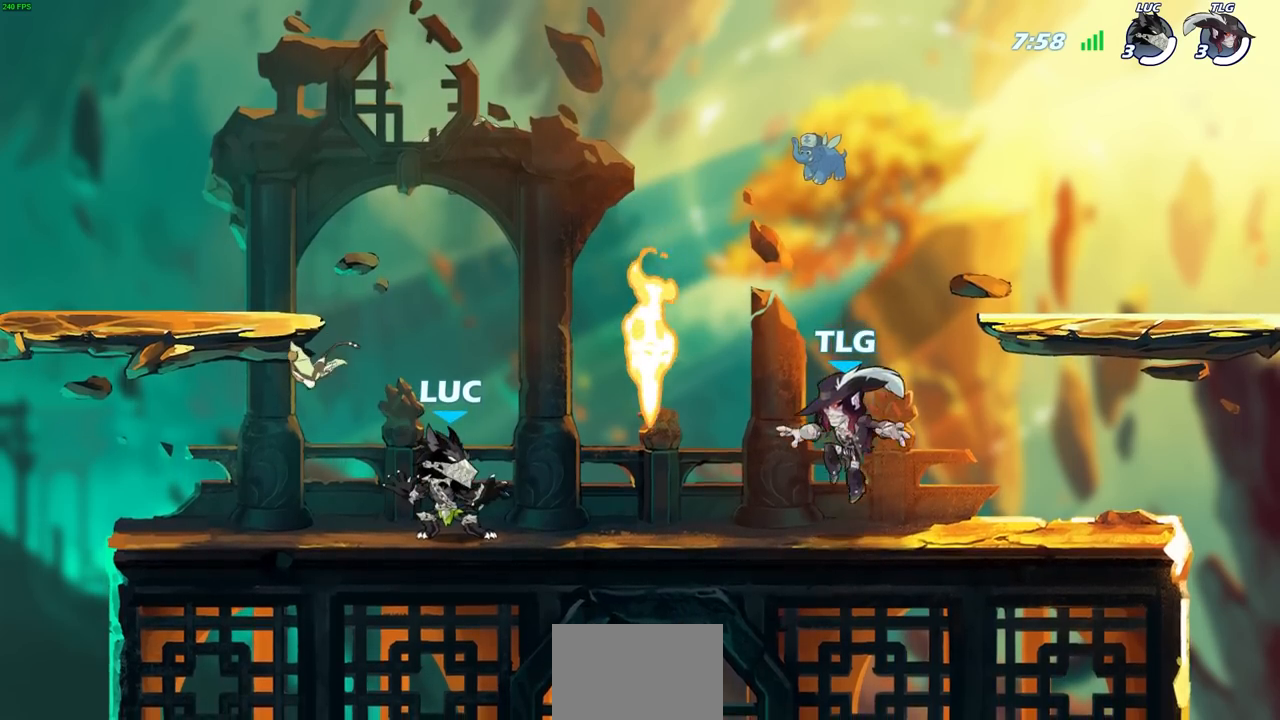
{"buttons": [], "left_stick": "left", "right_stick": "center", "events": [[150, "left_stick", "right"], [217, "R2", "down"], [300, "R2", "up"], [300, "left_stick", "left"]]}
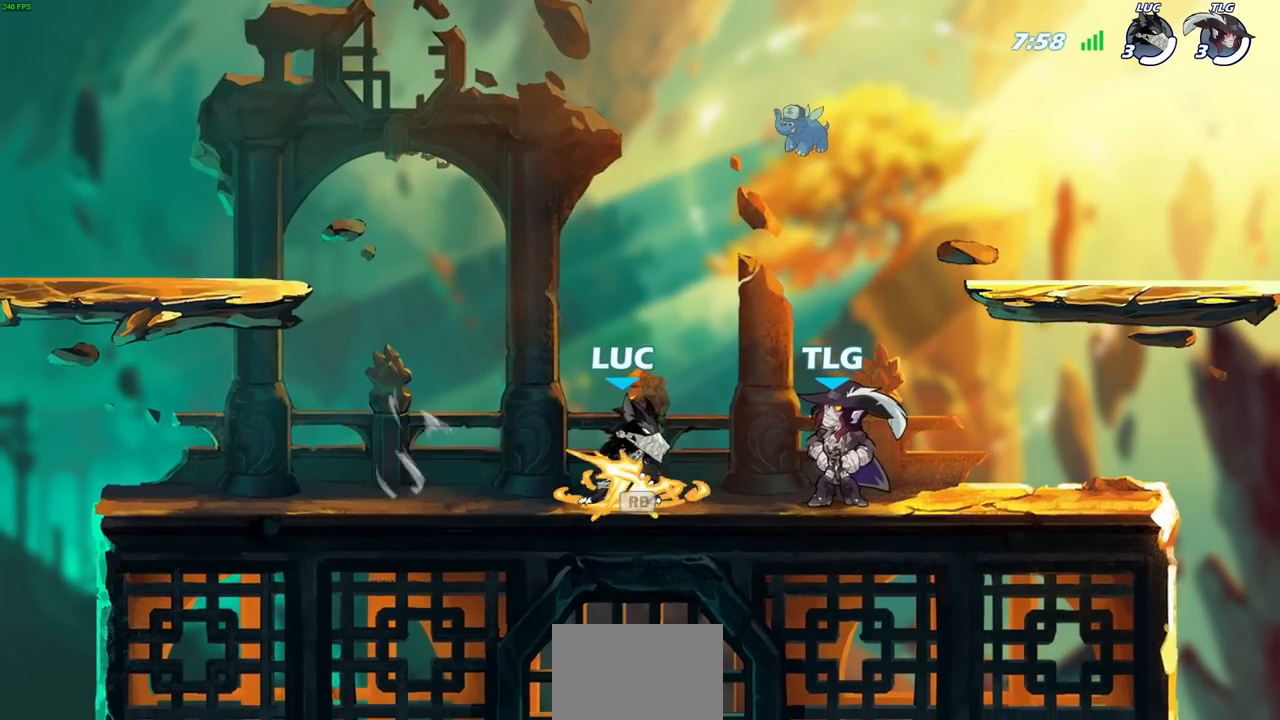
{"buttons": ["CROSS", "R2"], "left_stick": "left", "right_stick": "center", "events": [[417, "R2", "down"], [467, "CROSS", "down"]]}
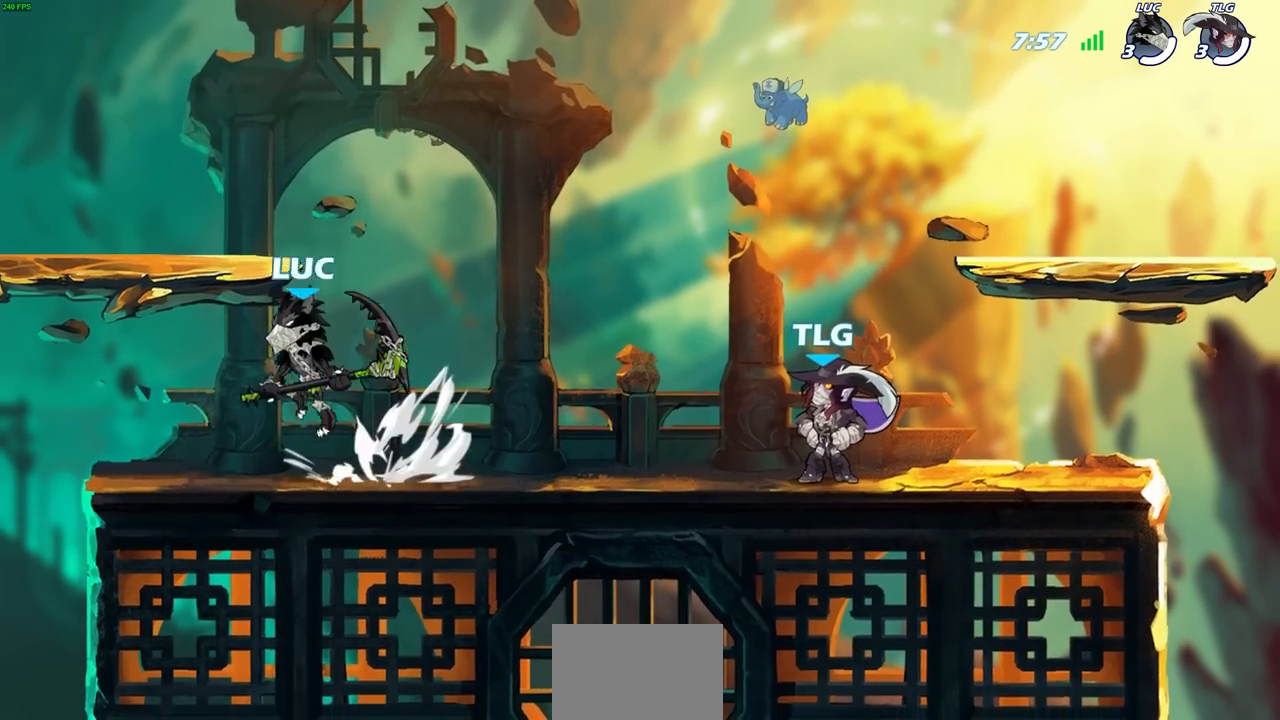
{"buttons": [], "left_stick": "up-left", "right_stick": "center", "events": [[67, "left_stick", "center"], [83, "CROSS", "up"], [83, "R2", "up"], [150, "CROSS", "down"], [217, "left_stick", "right"], [283, "CROSS", "up"], [467, "left_stick", "up-left"]]}
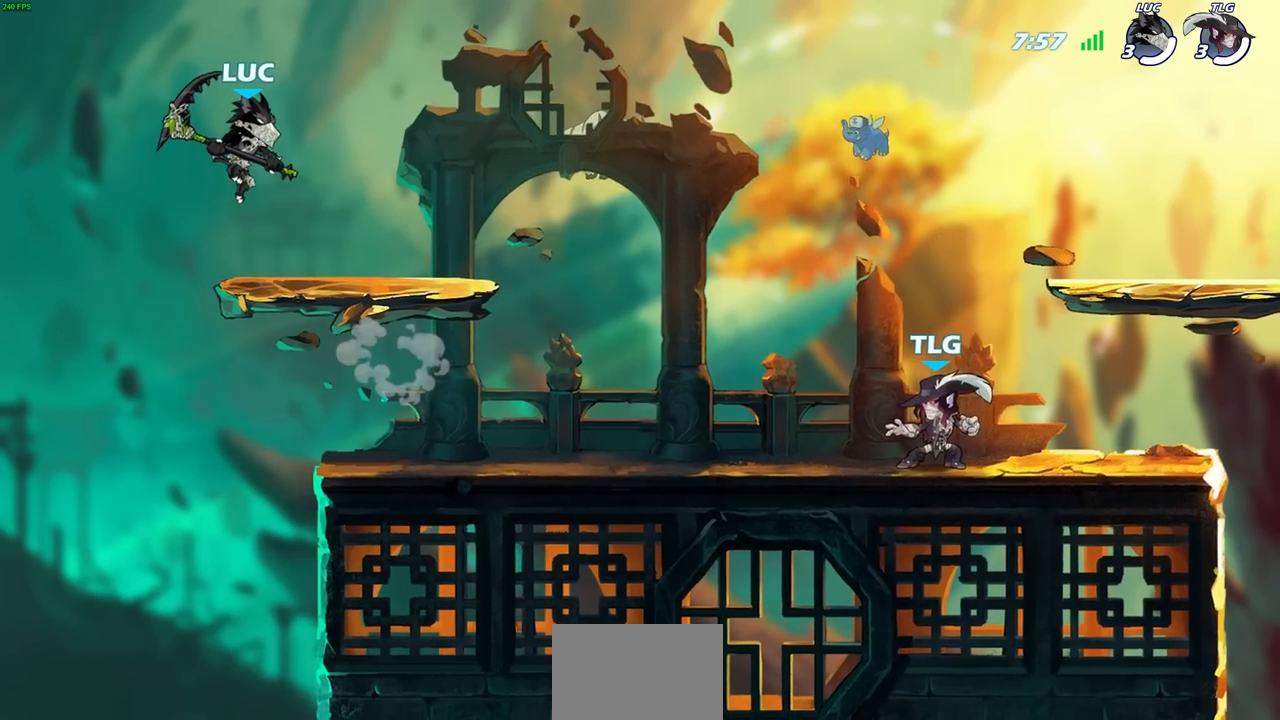
{"buttons": [], "left_stick": "right", "right_stick": "center", "events": [[150, "left_stick", "right"]]}
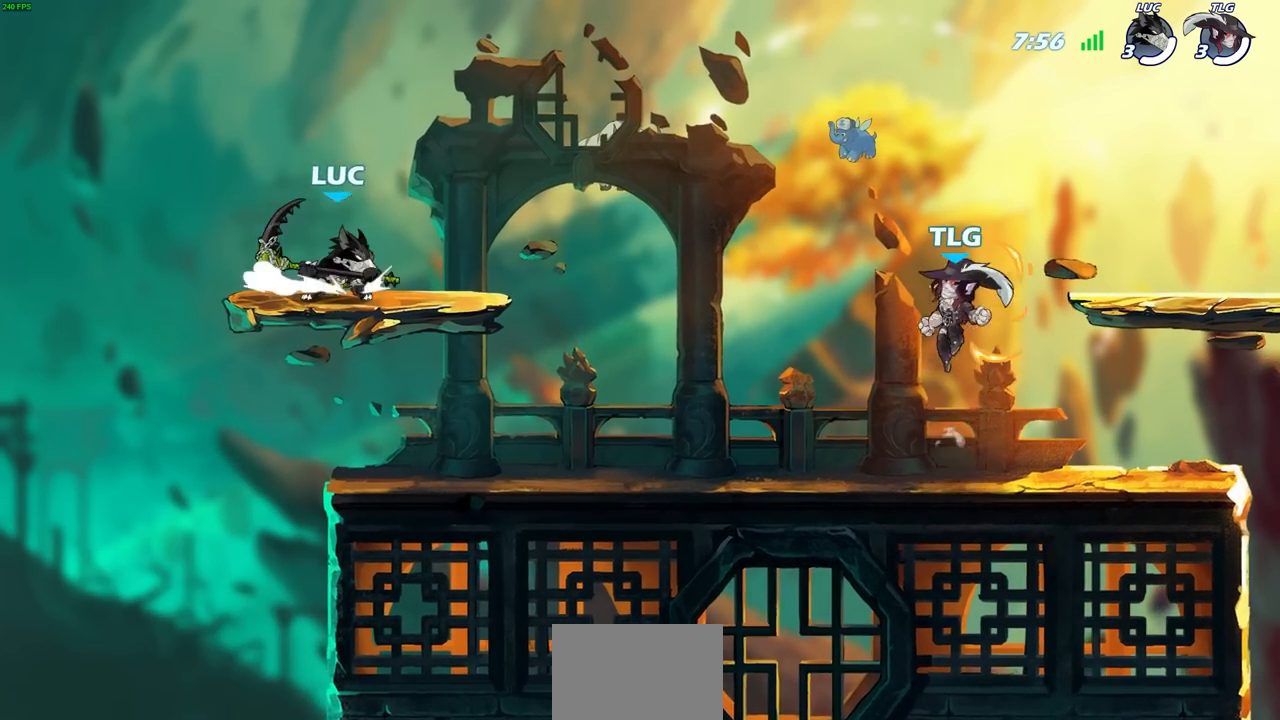
{"buttons": [], "left_stick": "center", "right_stick": "center", "events": [[33, "left_stick", "center"]]}
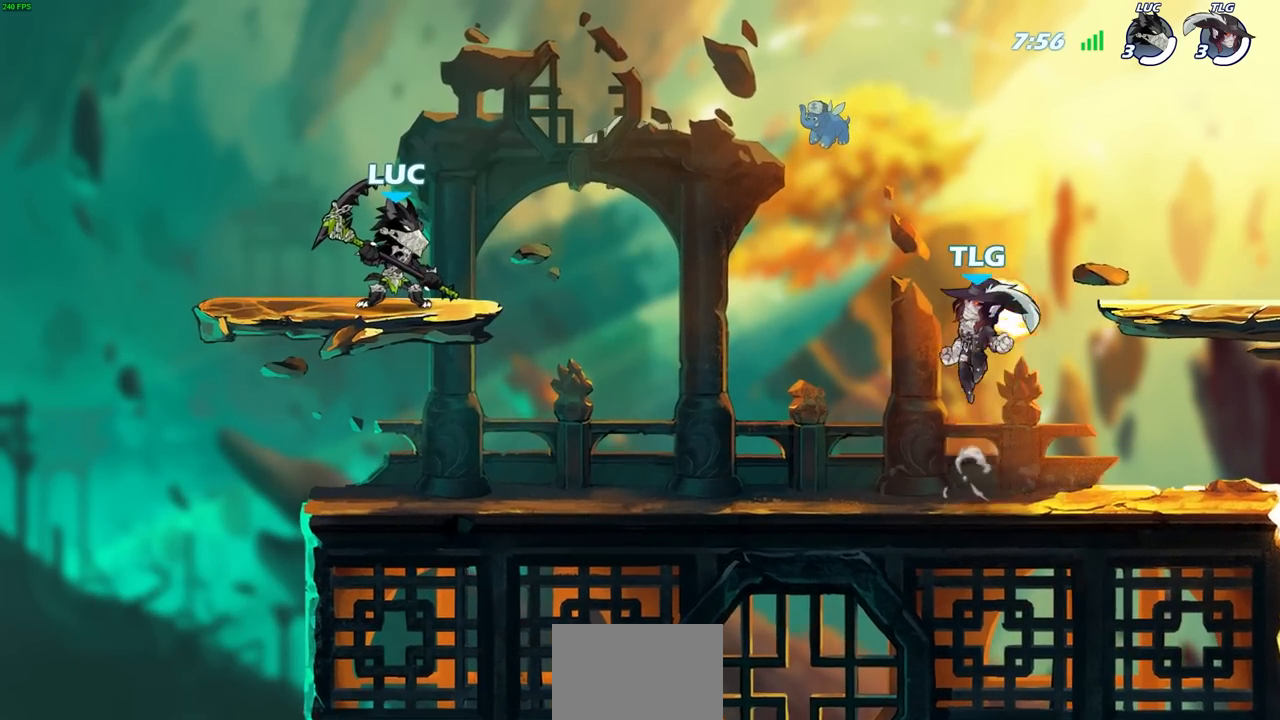
{"buttons": [], "left_stick": "center", "right_stick": "center", "events": [[283, "left_stick", "up-left"], [383, "left_stick", "center"]]}
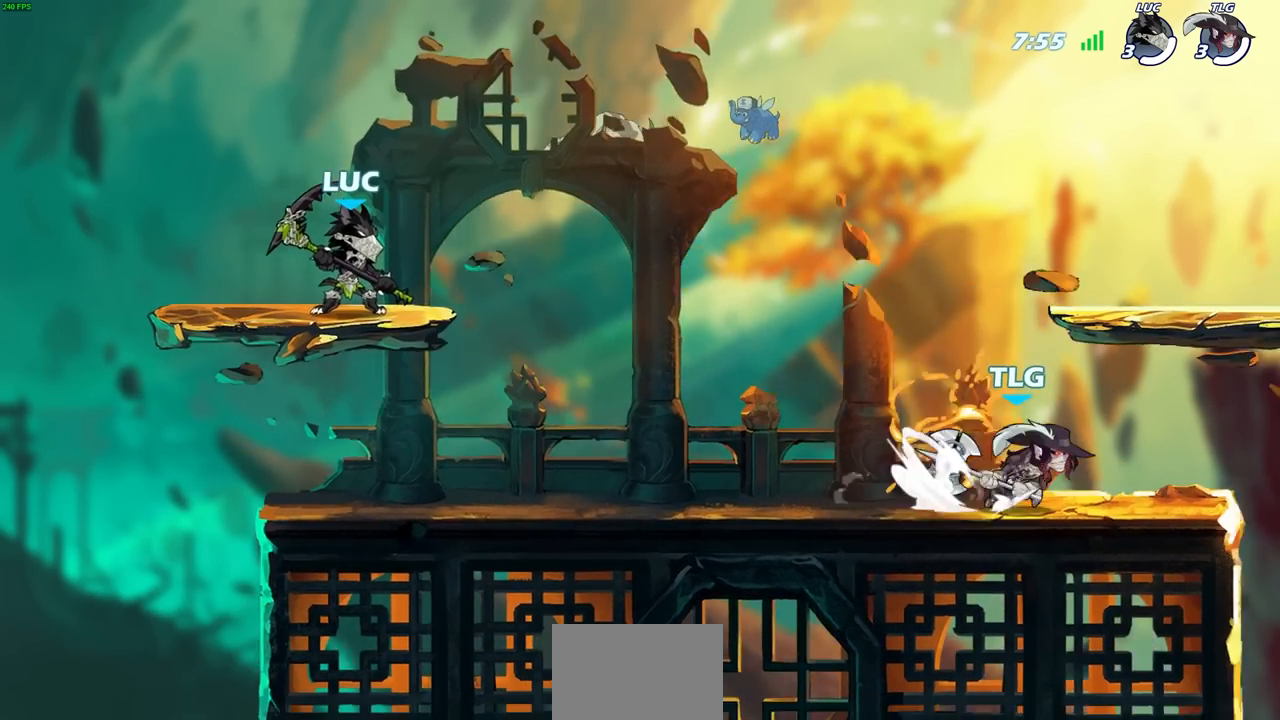
{"buttons": [], "left_stick": "right", "right_stick": "center", "events": [[17, "left_stick", "right"], [100, "left_stick", "down-right"], [417, "left_stick", "right"]]}
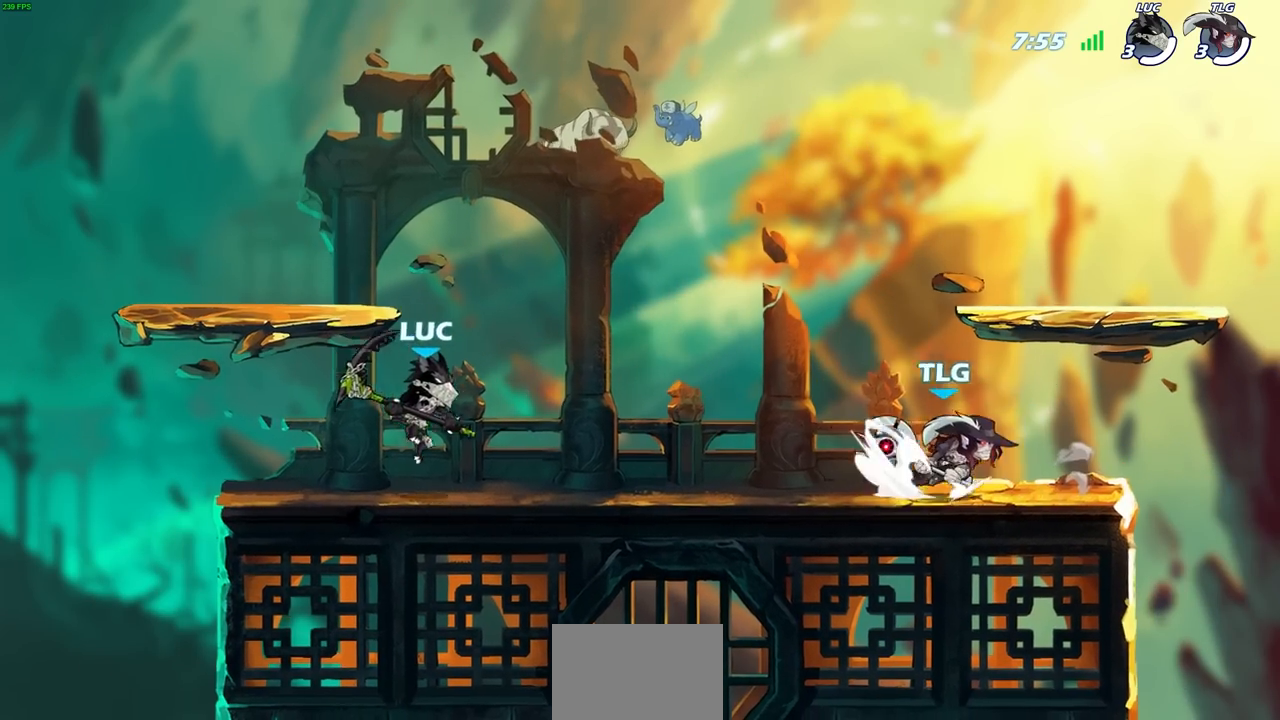
{"buttons": ["SQUARE"], "left_stick": "right", "right_stick": "center", "events": [[167, "R2", "down"], [367, "R2", "up"], [383, "SQUARE", "down"]]}
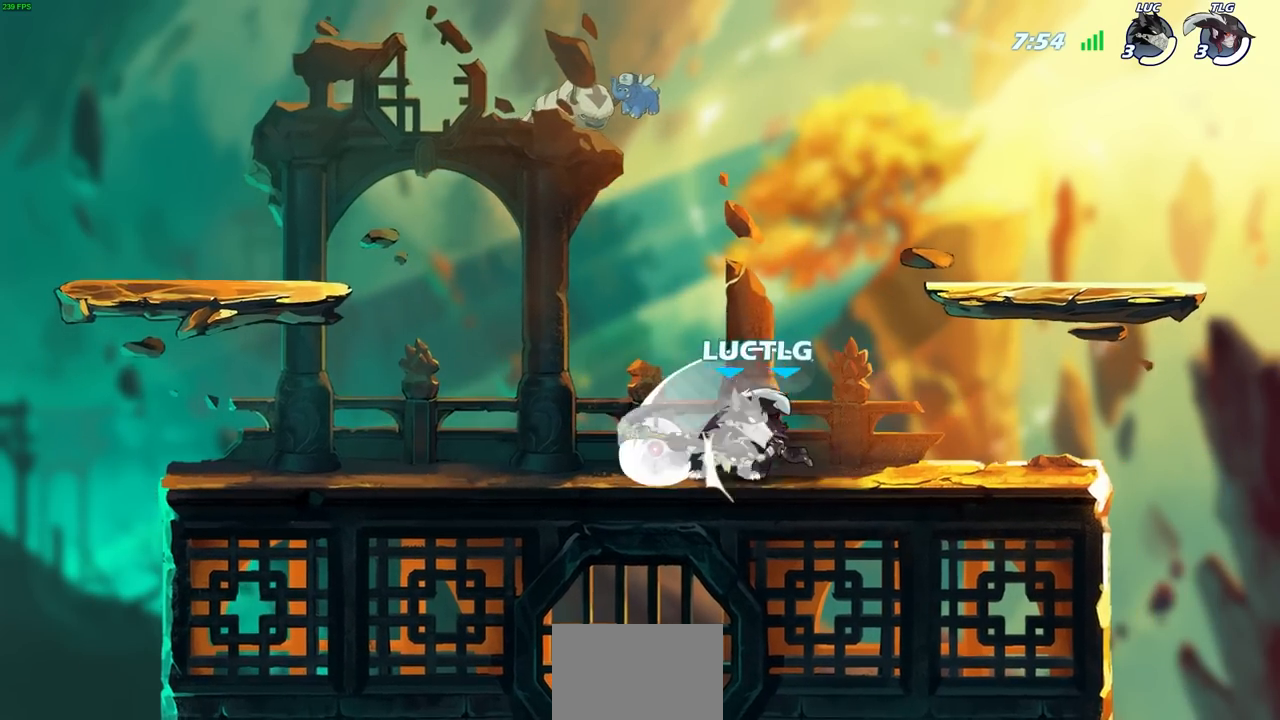
{"buttons": [], "left_stick": "right", "right_stick": "center", "events": [[17, "SQUARE", "up"], [67, "left_stick", "center"], [417, "left_stick", "right"]]}
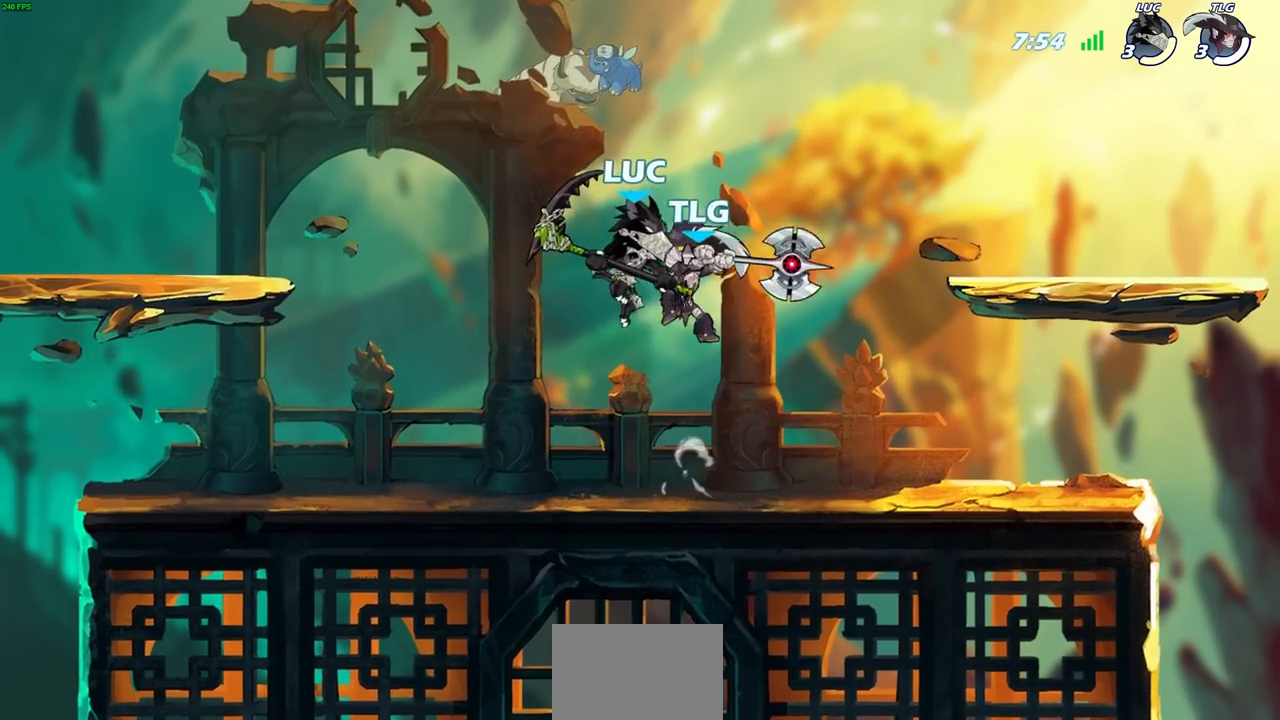
{"buttons": ["SQUARE"], "left_stick": "center", "right_stick": "center", "events": [[17, "R2", "down"], [133, "left_stick", "up-right"], [283, "left_stick", "up-left"], [333, "R2", "up"], [333, "left_stick", "left"], [450, "SQUARE", "down"], [483, "left_stick", "center"]]}
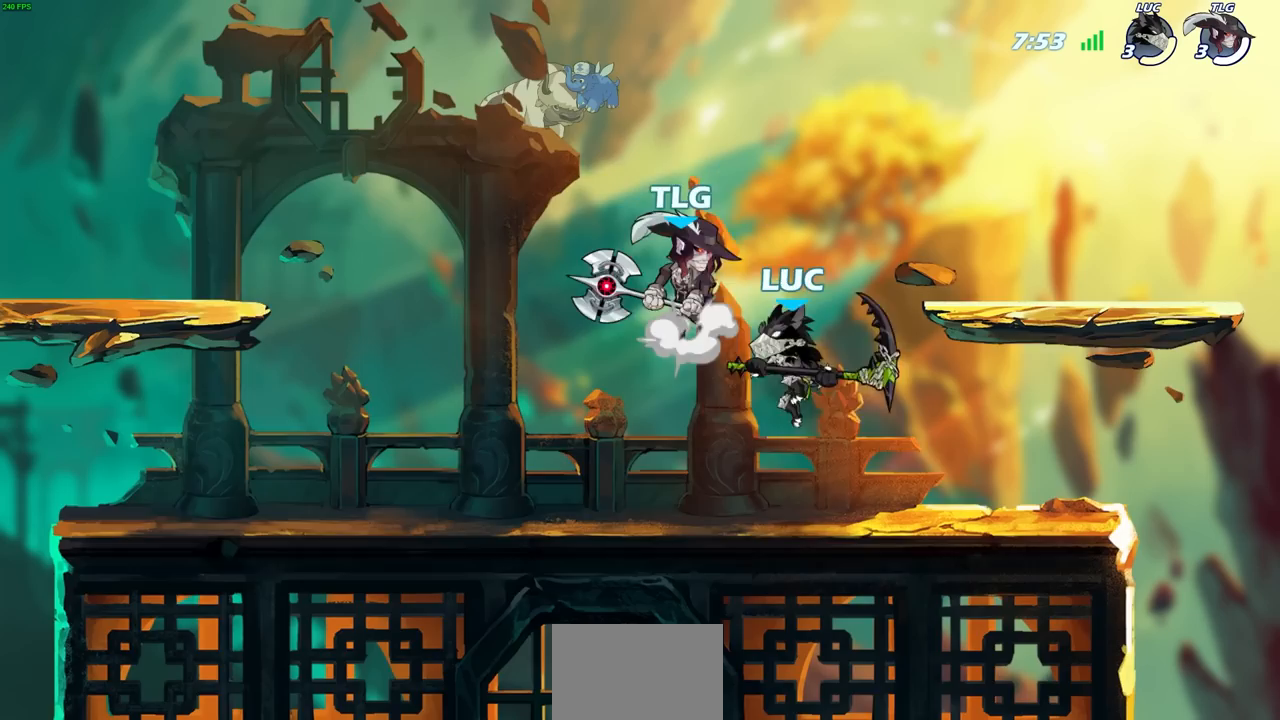
{"buttons": [], "left_stick": "left", "right_stick": "center", "events": [[33, "SQUARE", "up"], [133, "left_stick", "right"], [417, "left_stick", "left"]]}
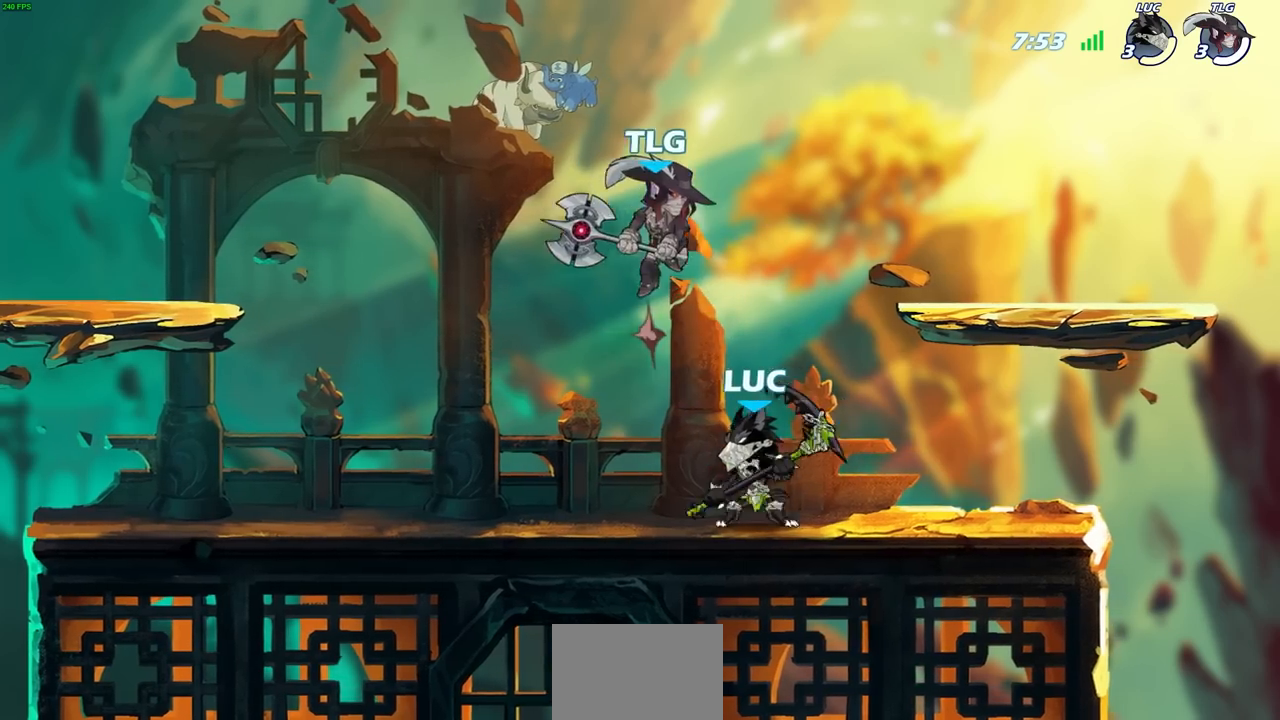
{"buttons": [], "left_stick": "left", "right_stick": "center", "events": []}
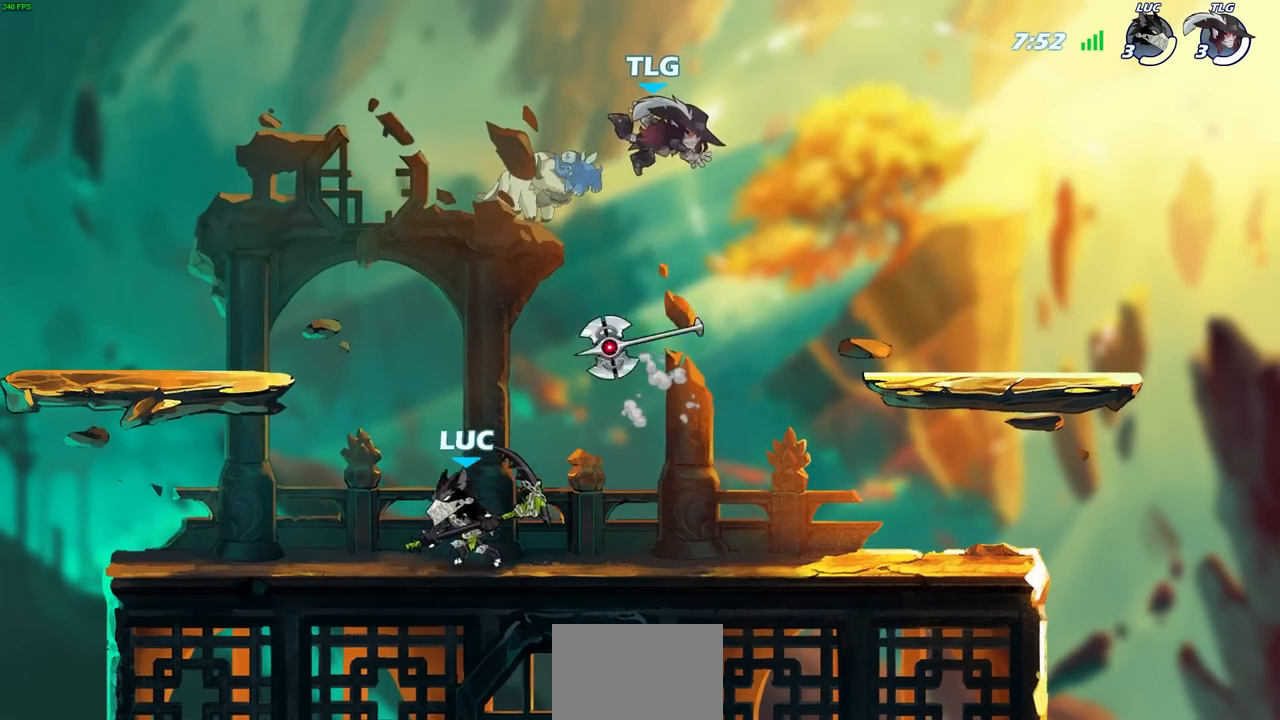
{"buttons": [], "left_stick": "down", "right_stick": "center", "events": [[167, "left_stick", "right"], [350, "left_stick", "down"], [367, "R2", "down"], [383, "SQUARE", "down"], [467, "SQUARE", "up"], [500, "R2", "up"]]}
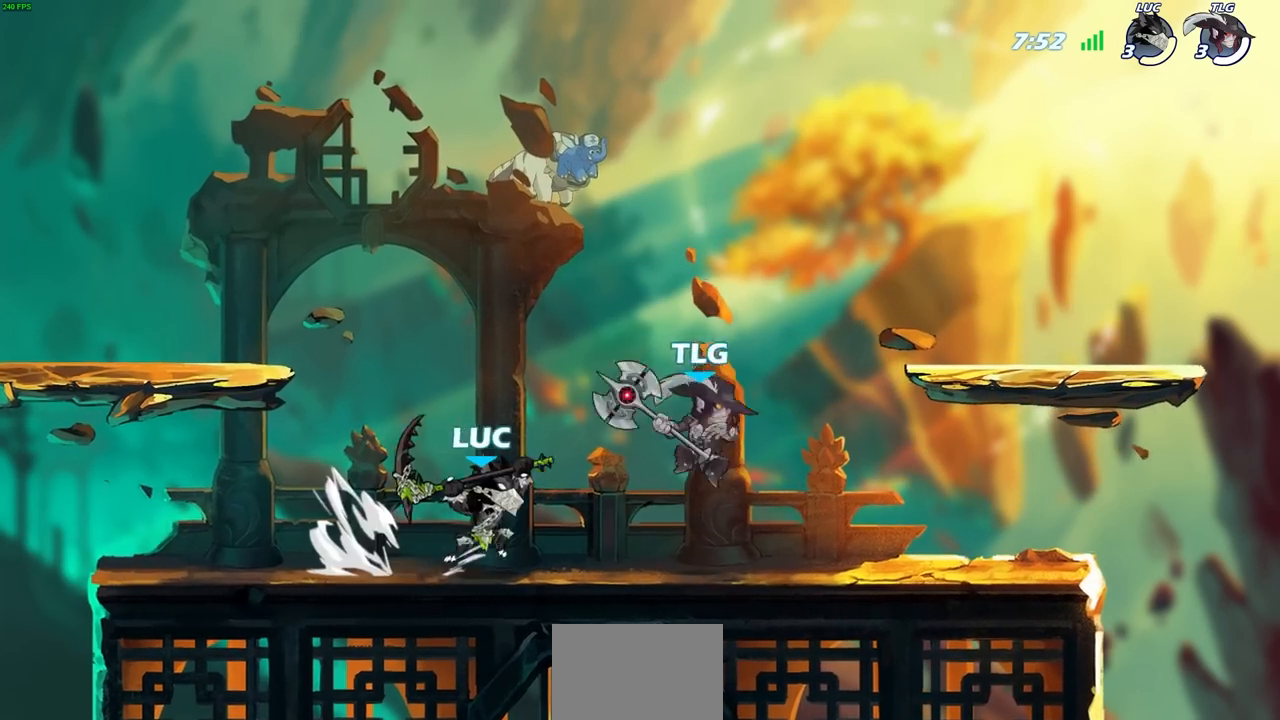
{"buttons": [], "left_stick": "center", "right_stick": "center", "events": [[17, "left_stick", "center"]]}
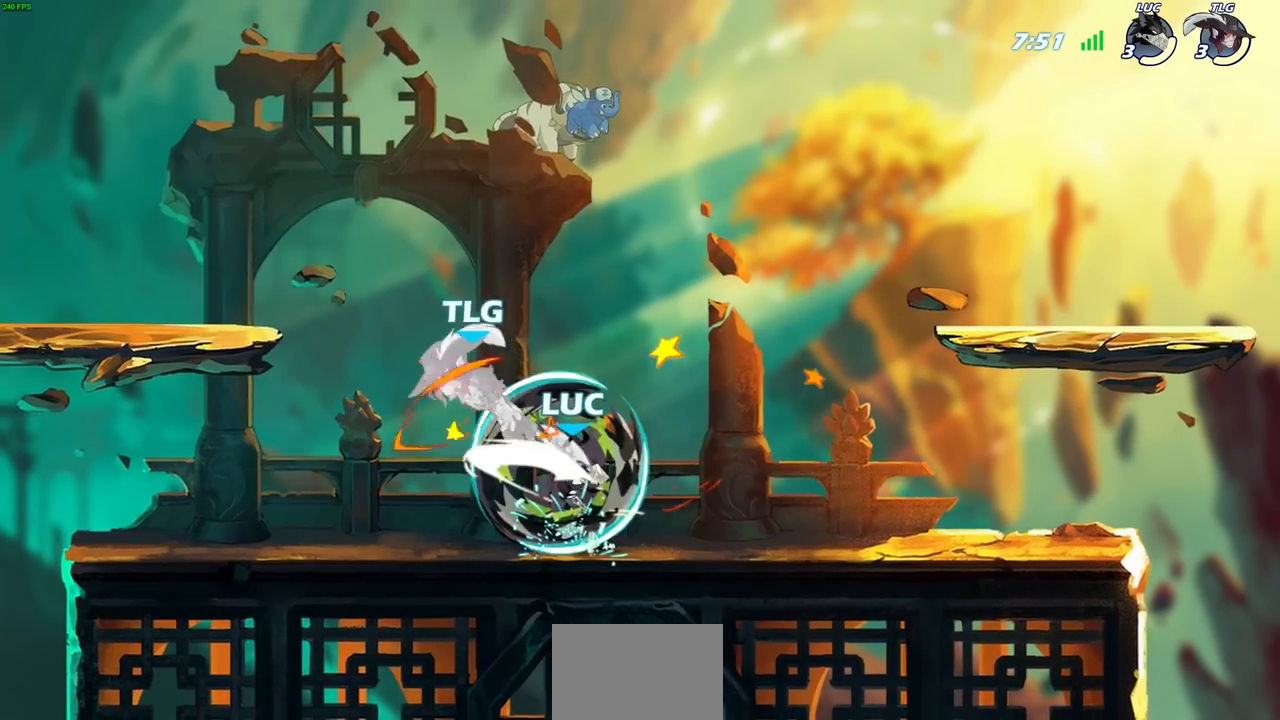
{"buttons": [], "left_stick": "left", "right_stick": "center", "events": [[200, "CROSS", "down"], [200, "left_stick", "left"], [233, "SQUARE", "down"], [267, "CROSS", "up"], [317, "SQUARE", "up"]]}
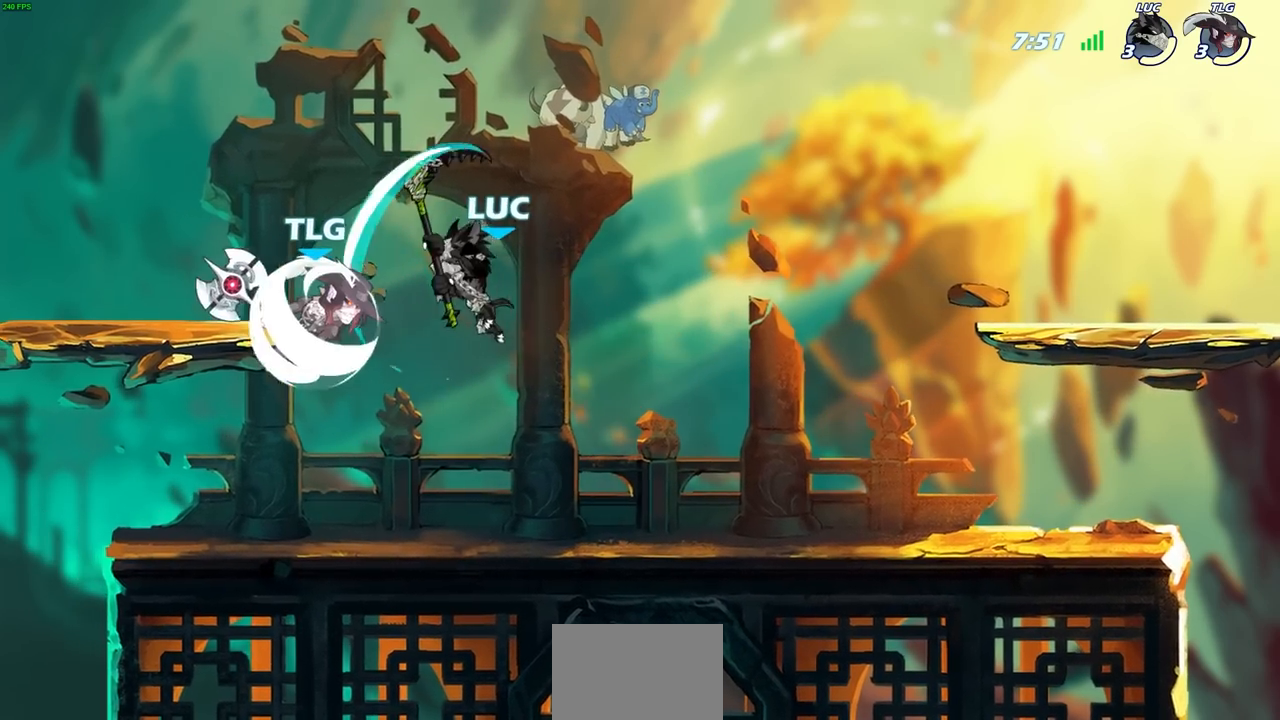
{"buttons": [], "left_stick": "right", "right_stick": "center", "events": [[167, "left_stick", "down-left"], [267, "left_stick", "left"], [417, "left_stick", "up"], [467, "left_stick", "right"]]}
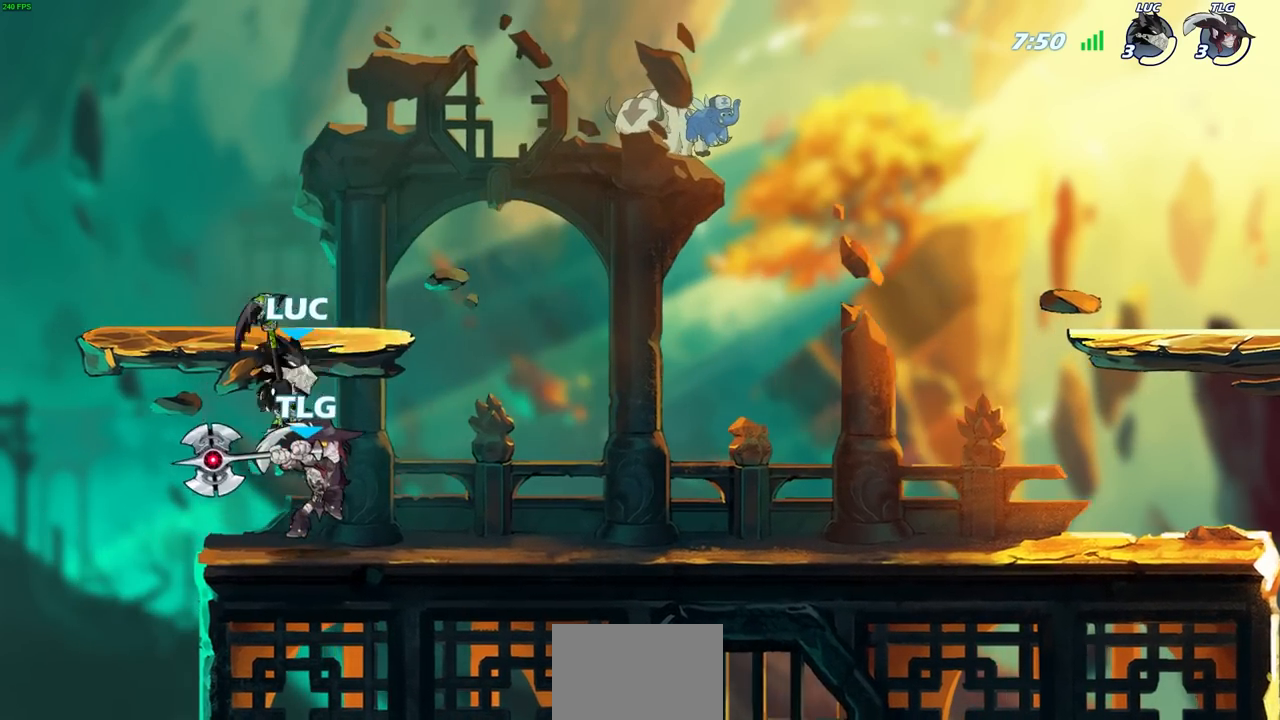
{"buttons": [], "left_stick": "down-left", "right_stick": "center", "events": [[133, "left_stick", "center"], [400, "left_stick", "down-left"]]}
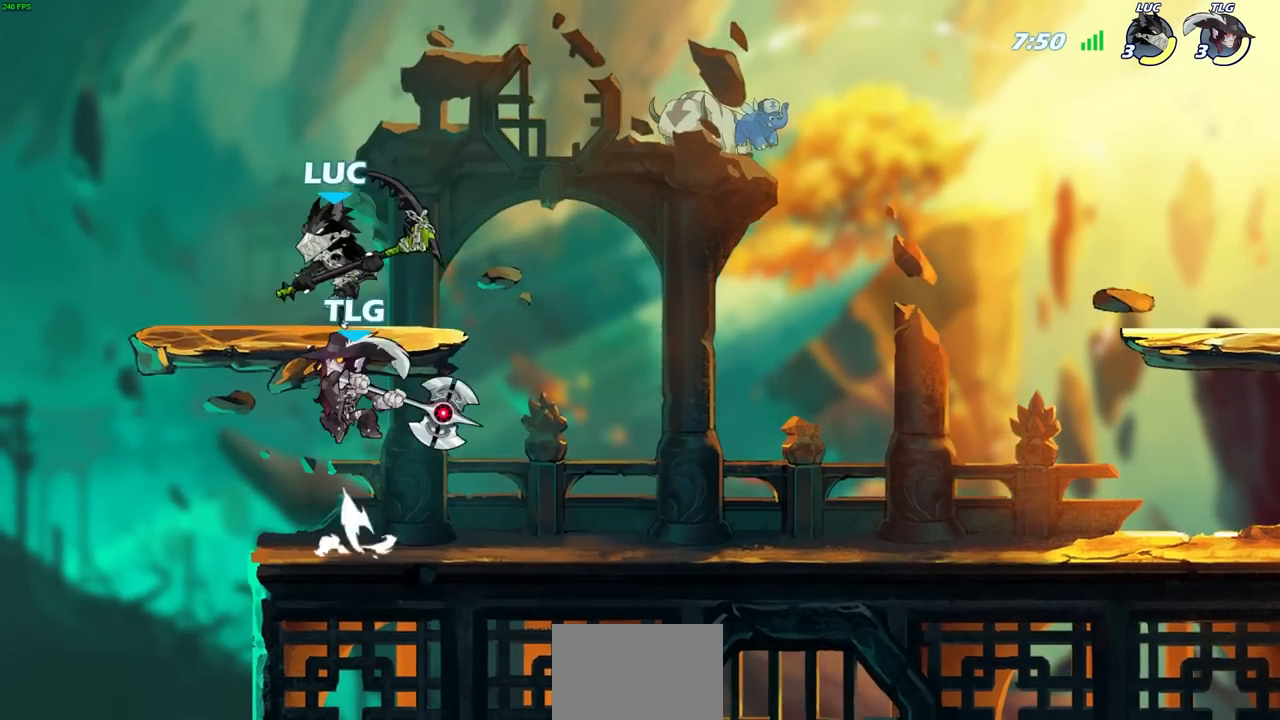
{"buttons": [], "left_stick": "up", "right_stick": "center", "events": [[17, "R2", "down"], [150, "left_stick", "down-right"], [200, "left_stick", "right"], [367, "R2", "up"], [483, "left_stick", "up"]]}
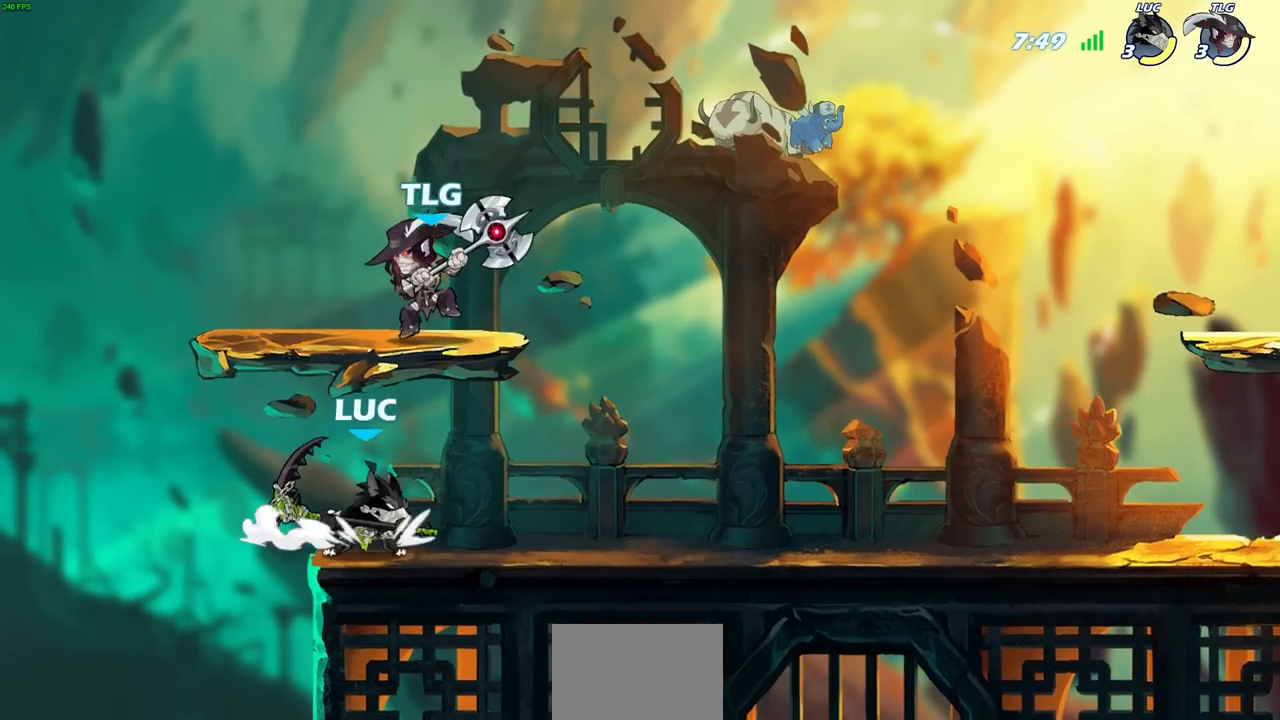
{"buttons": [], "left_stick": "left", "right_stick": "center", "events": [[17, "CROSS", "down"], [33, "SQUARE", "down"], [67, "CROSS", "up"], [83, "SQUARE", "up"], [133, "left_stick", "center"], [417, "left_stick", "left"]]}
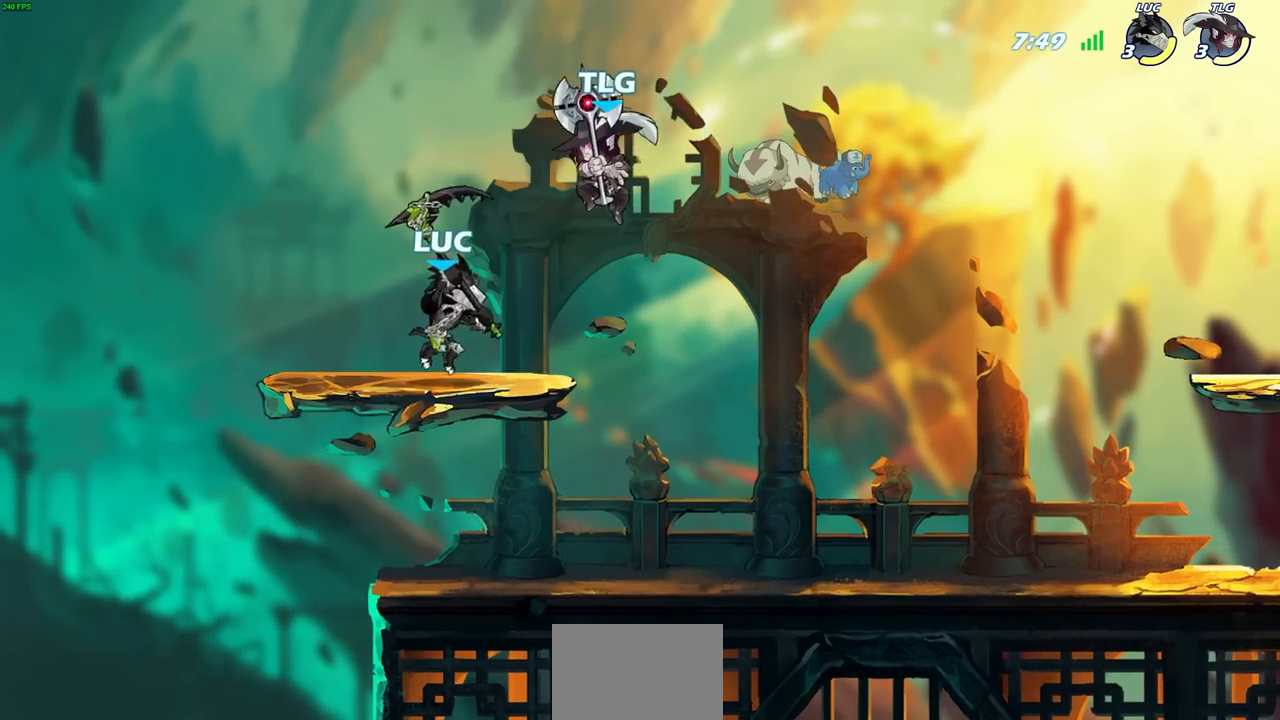
{"buttons": [], "left_stick": "down-right", "right_stick": "center", "events": [[233, "left_stick", "up"], [317, "left_stick", "right"], [400, "left_stick", "down-right"]]}
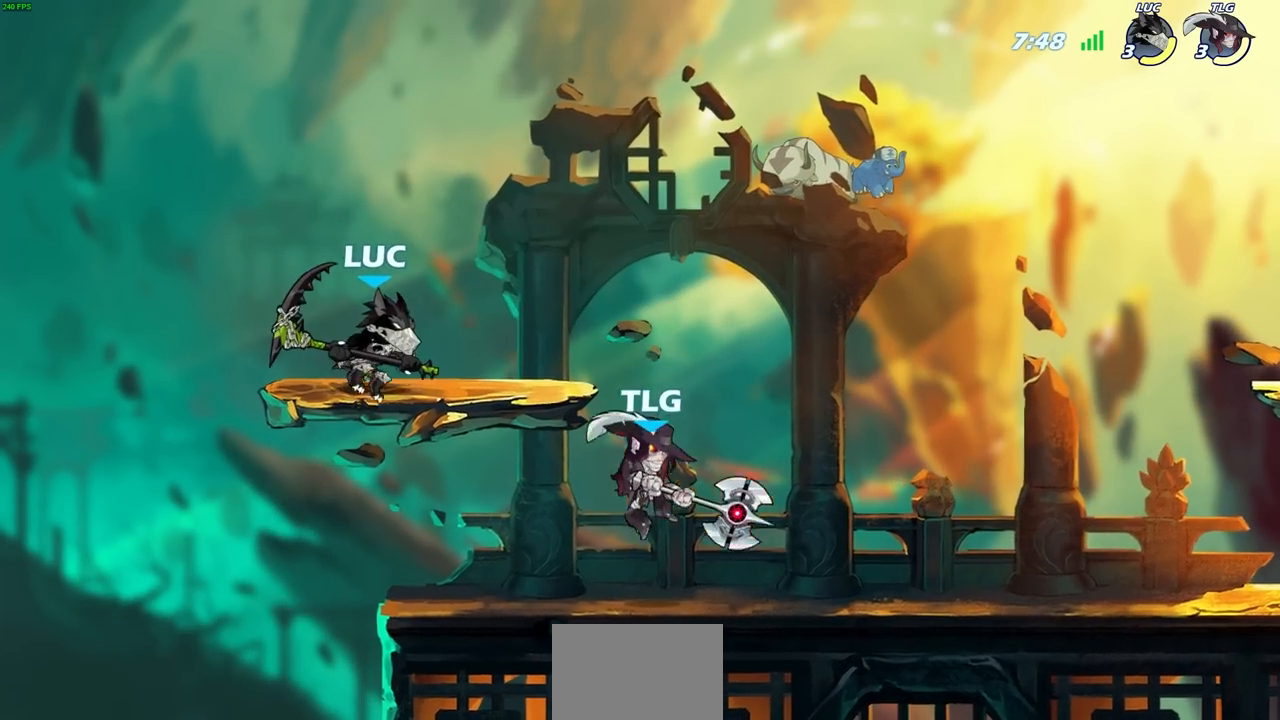
{"buttons": [], "left_stick": "right", "right_stick": "center", "events": [[117, "SQUARE", "down"], [200, "SQUARE", "up"], [283, "left_stick", "right"]]}
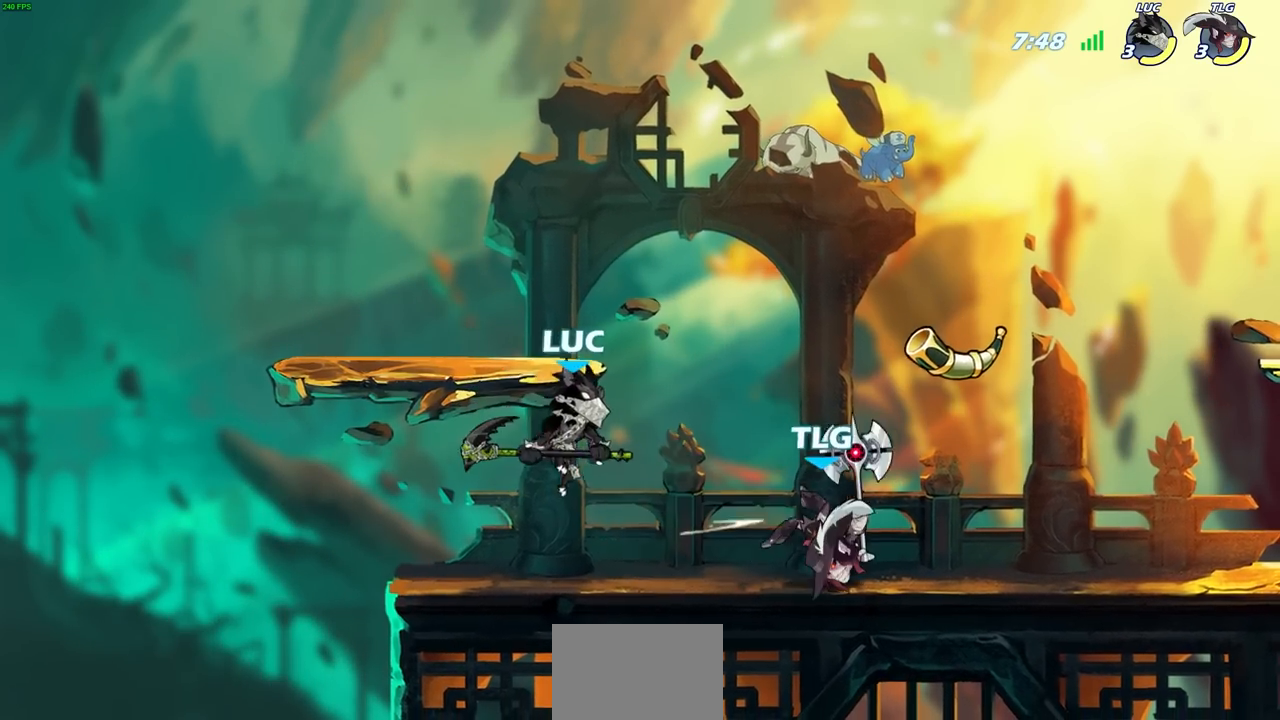
{"buttons": [], "left_stick": "up-right", "right_stick": "center", "events": [[200, "SQUARE", "down"], [233, "left_stick", "up-right"], [300, "SQUARE", "up"]]}